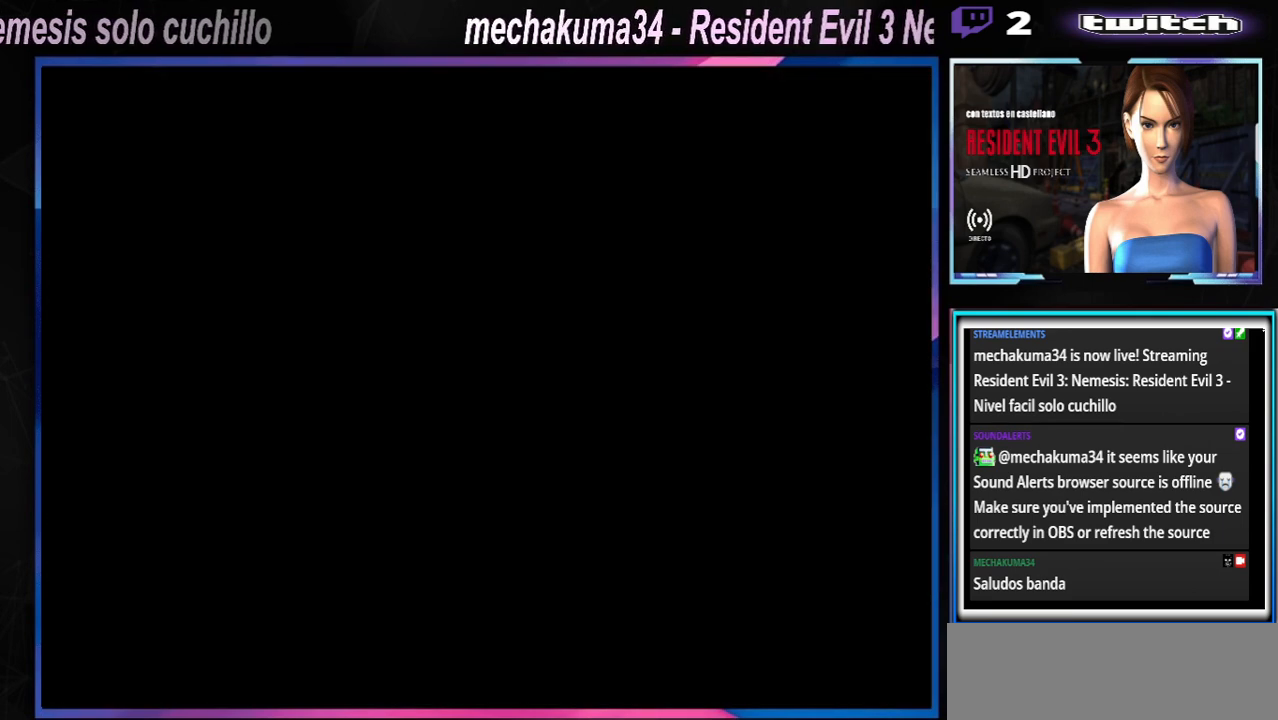
Gameplay with a controller (Xbox layout); each line is a JSON object with the inputs held at the frame after it. "events" lists button and stick changes between this image and that frame as [ms after this image, input, new state], when the widget could be followed in between. Not read: L3 R3 right_stick.
{"buttons": ["A"], "left_stick": "center", "events": [[33, "left_stick", "right"], [133, "A", "down"], [300, "A", "up"], [300, "X", "up"], [333, "left_stick", "center"], [433, "A", "down"]]}
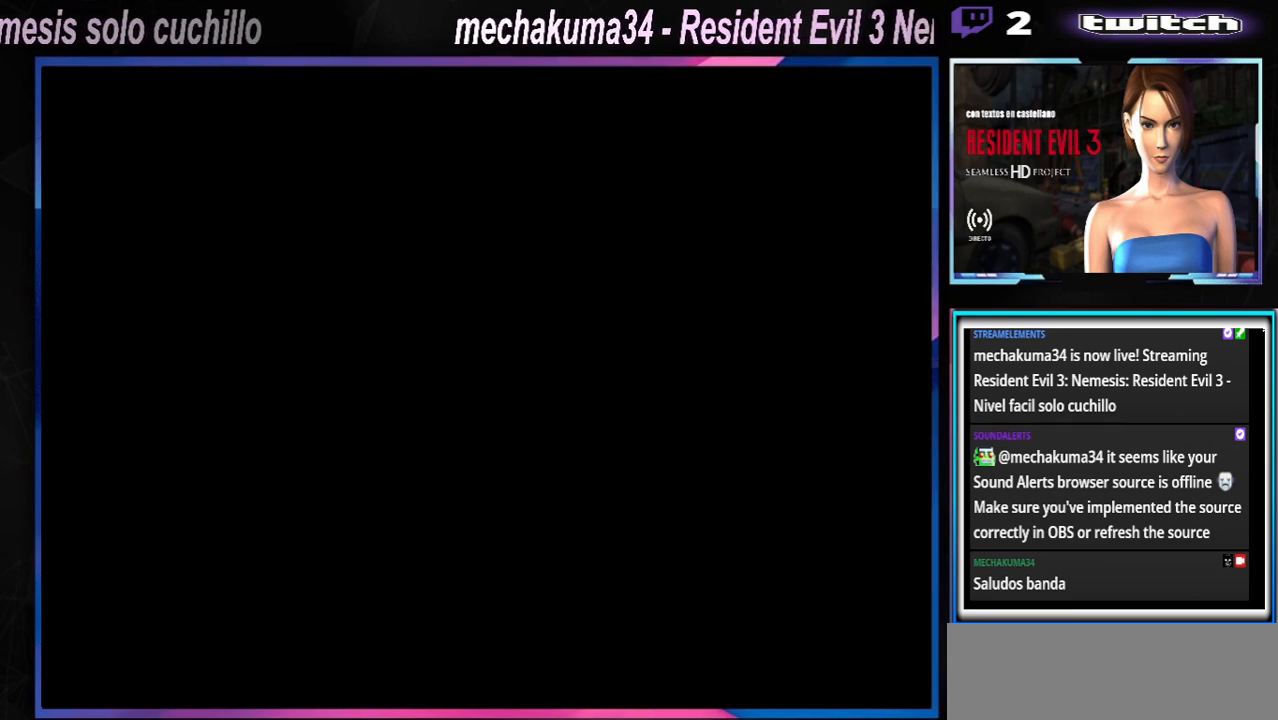
{"buttons": [], "left_stick": "center", "events": [[100, "A", "up"], [267, "A", "down"], [333, "A", "up"]]}
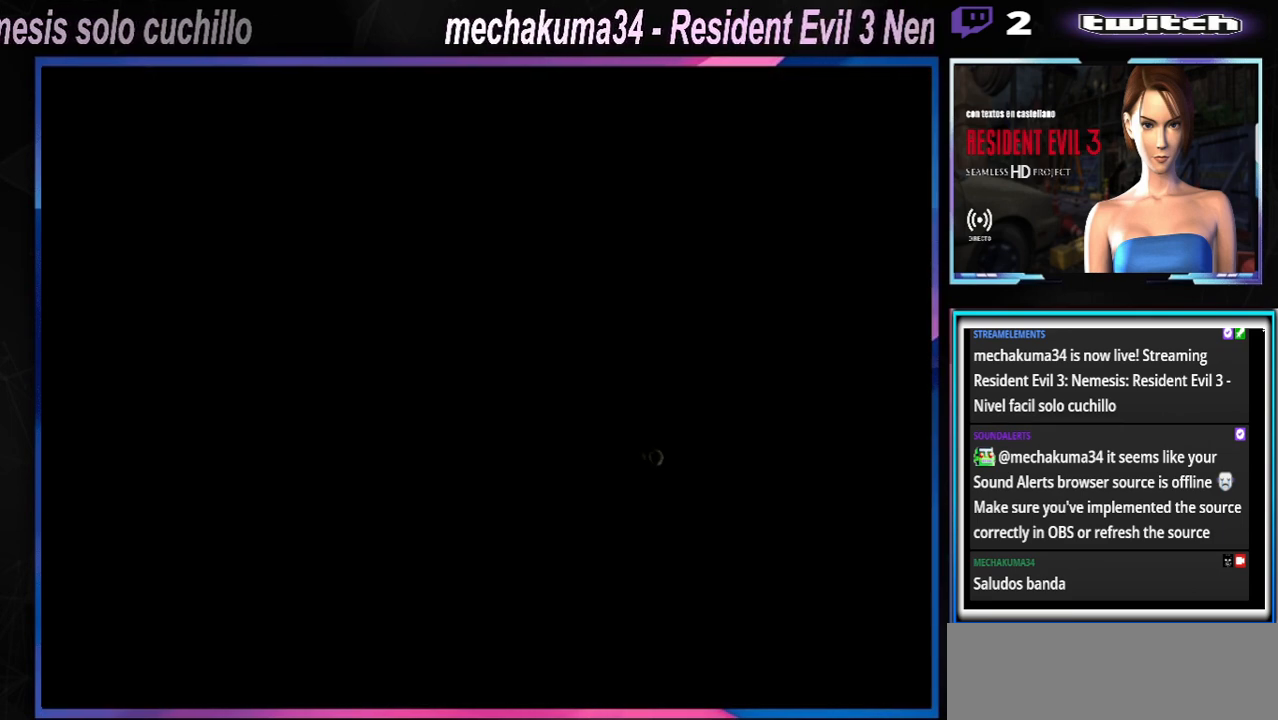
{"buttons": [], "left_stick": "center", "events": [[33, "A", "down"], [233, "A", "up"]]}
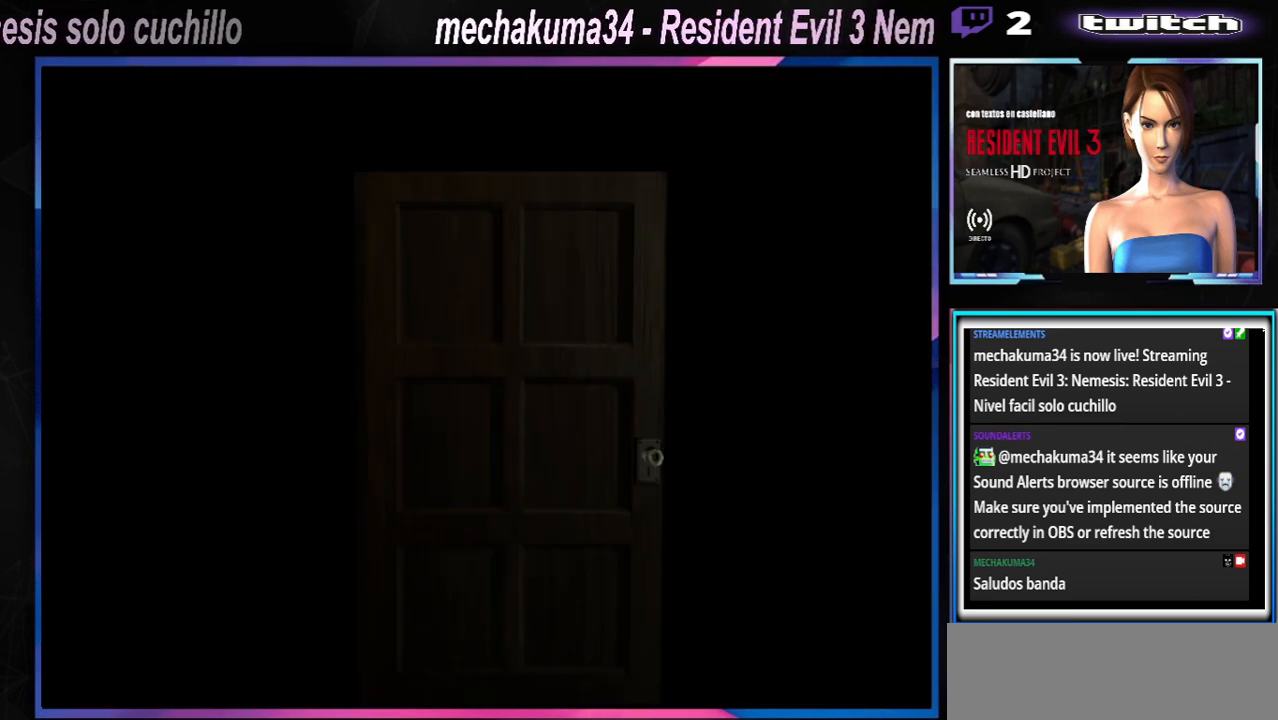
{"buttons": [], "left_stick": "center", "events": []}
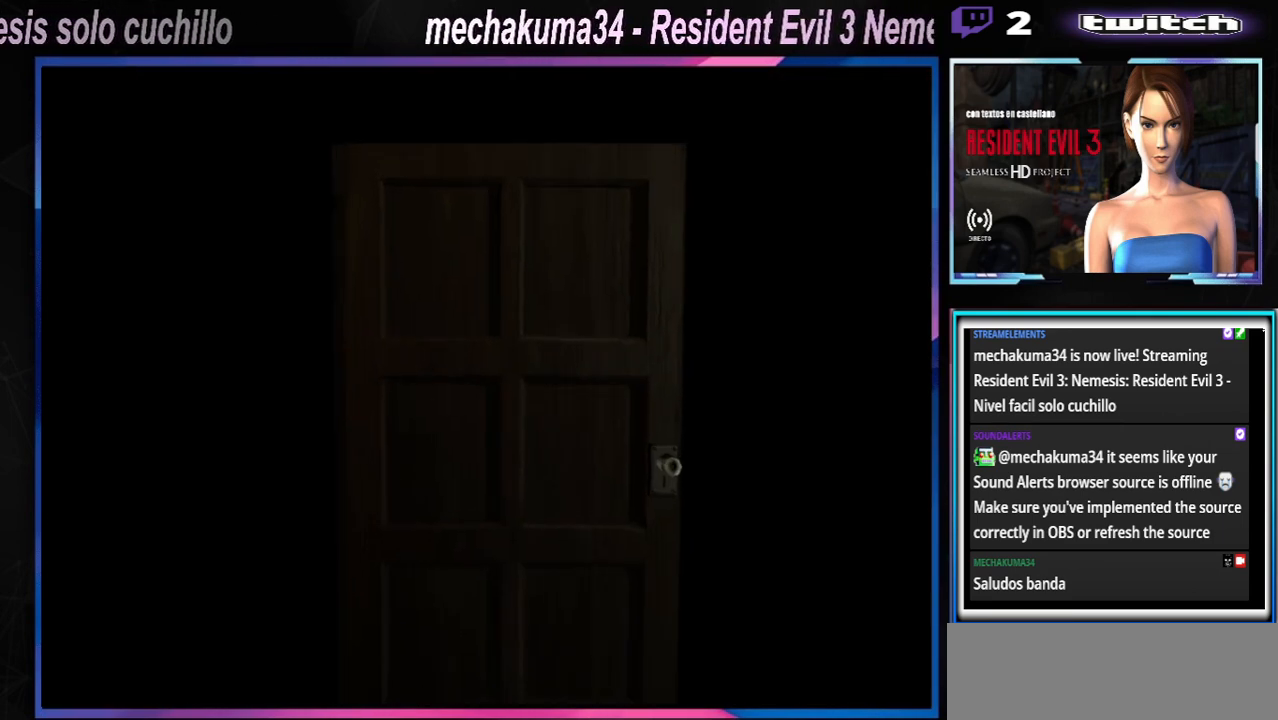
{"buttons": [], "left_stick": "center", "events": []}
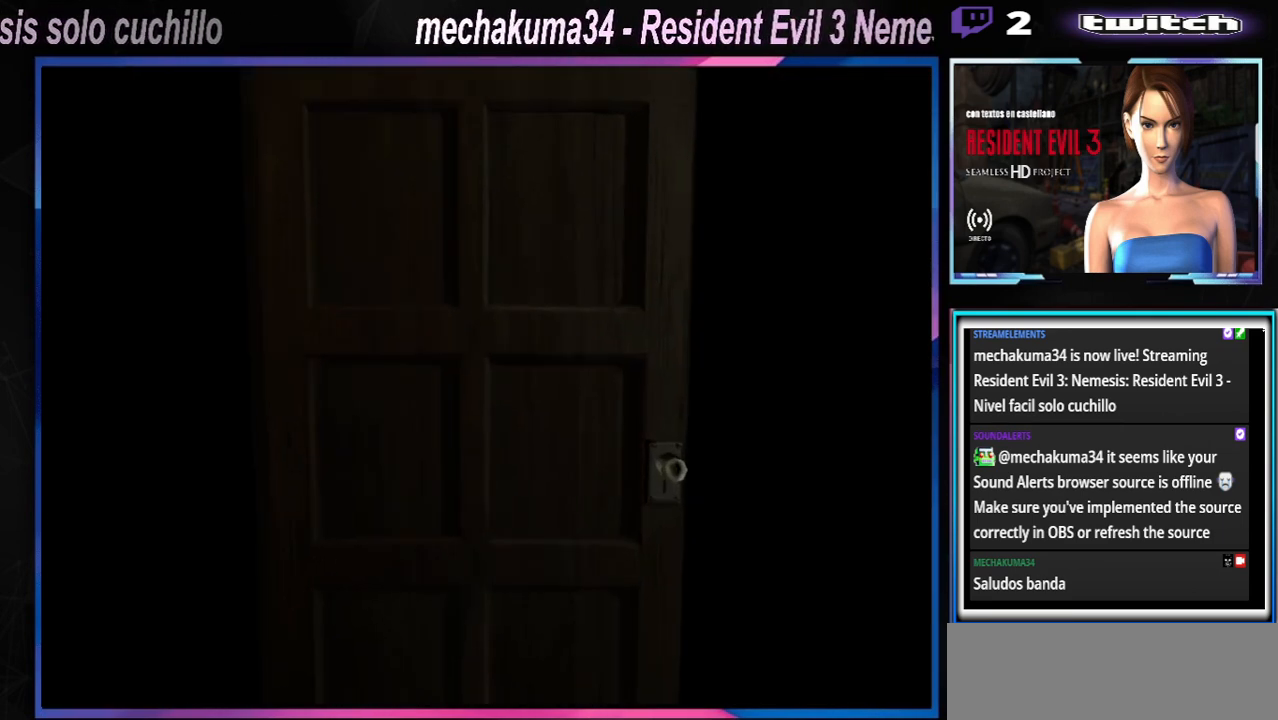
{"buttons": [], "left_stick": "center", "events": []}
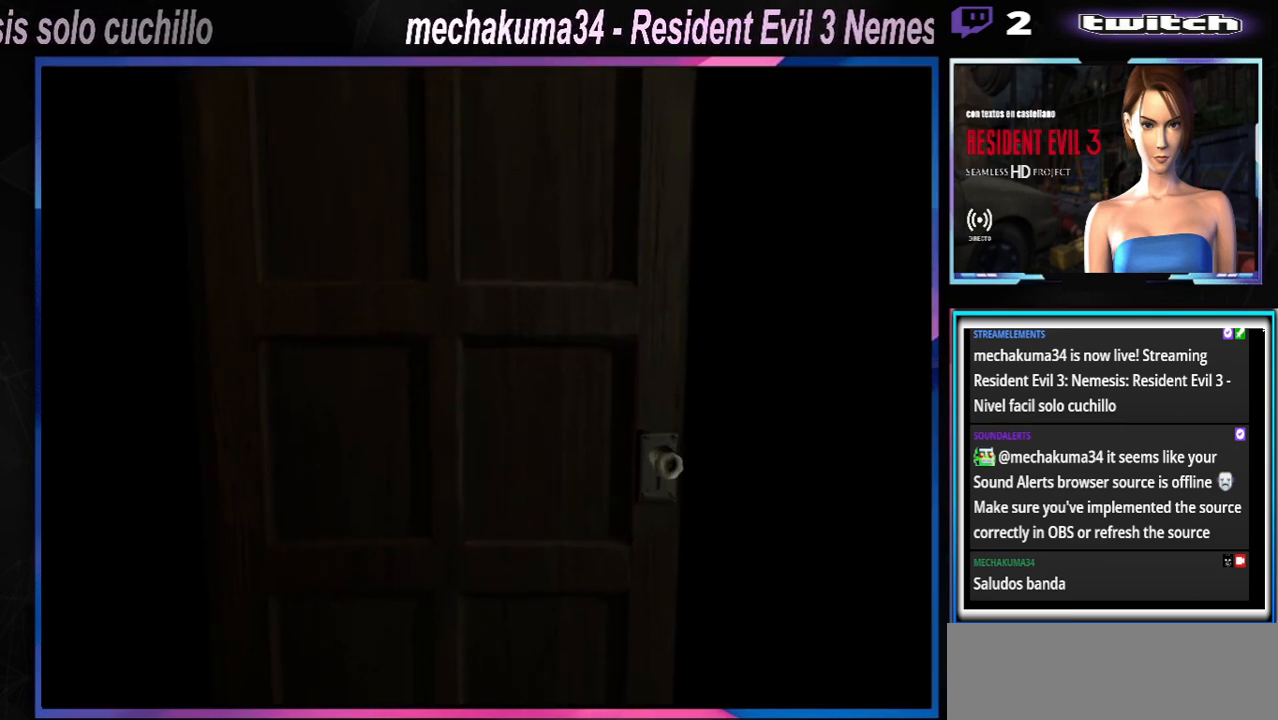
{"buttons": [], "left_stick": "center", "events": []}
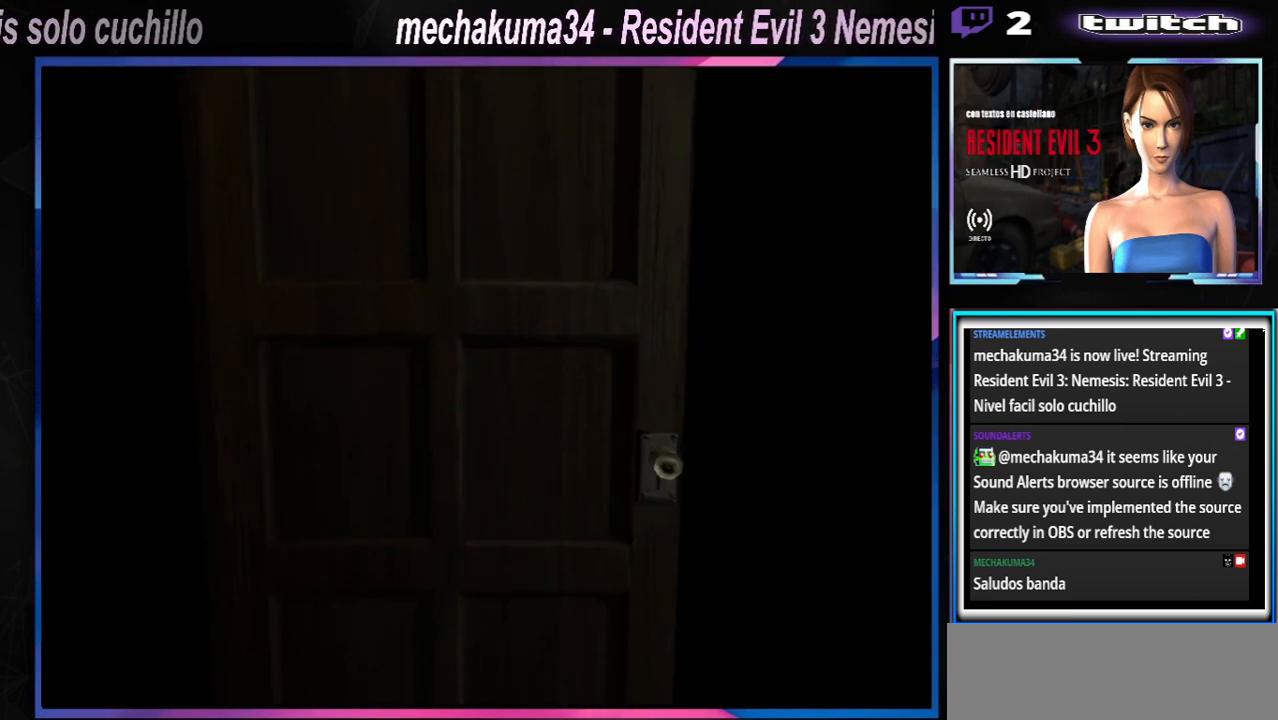
{"buttons": [], "left_stick": "center", "events": []}
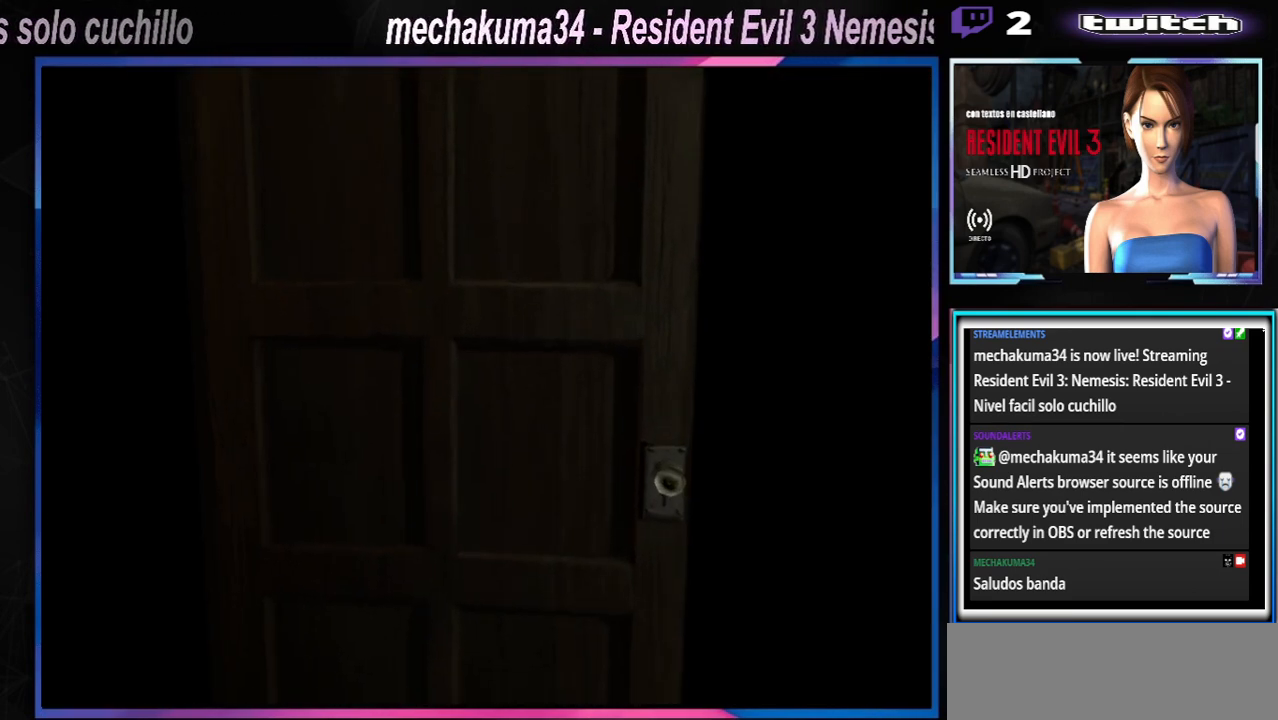
{"buttons": [], "left_stick": "center", "events": []}
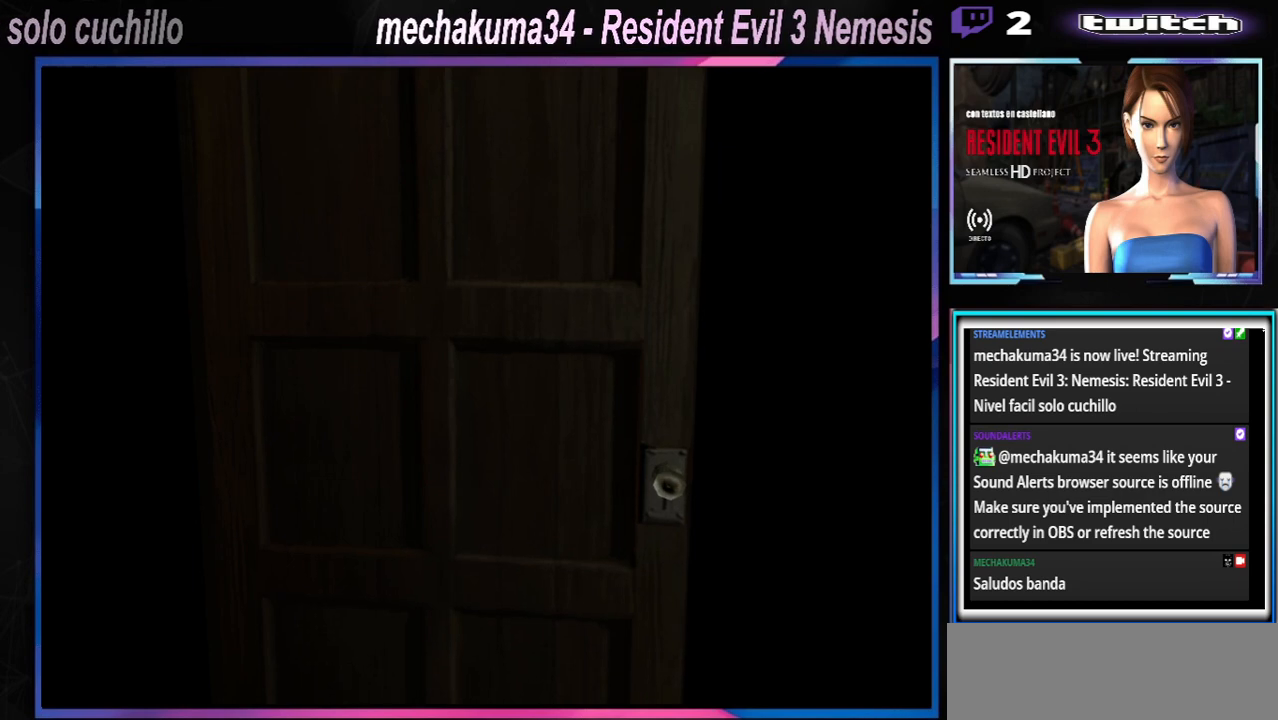
{"buttons": [], "left_stick": "center", "events": []}
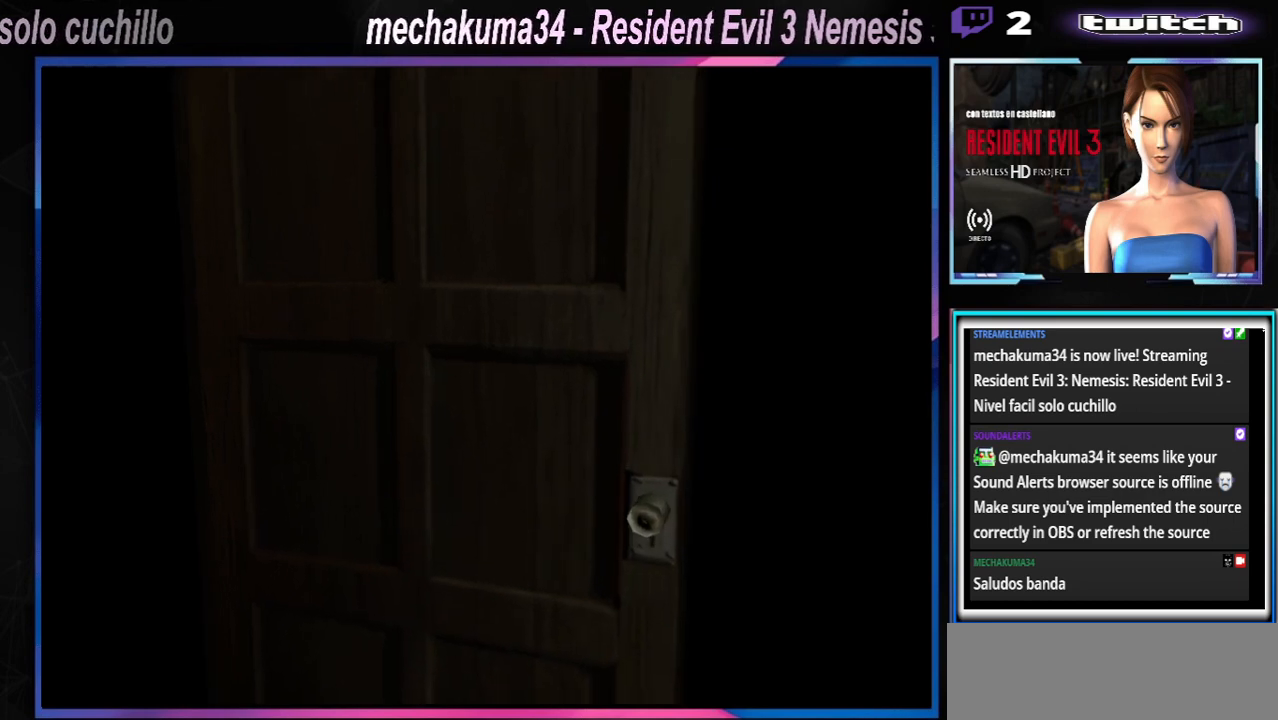
{"buttons": [], "left_stick": "center", "events": []}
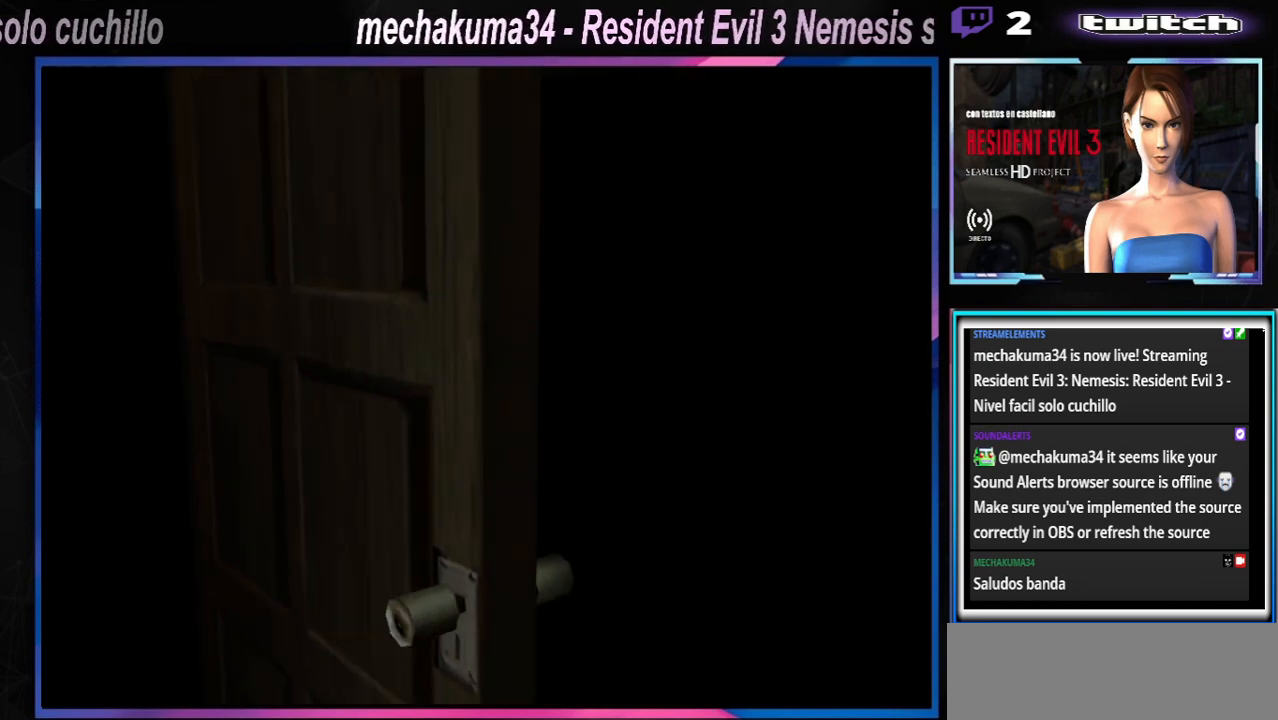
{"buttons": [], "left_stick": "center", "events": []}
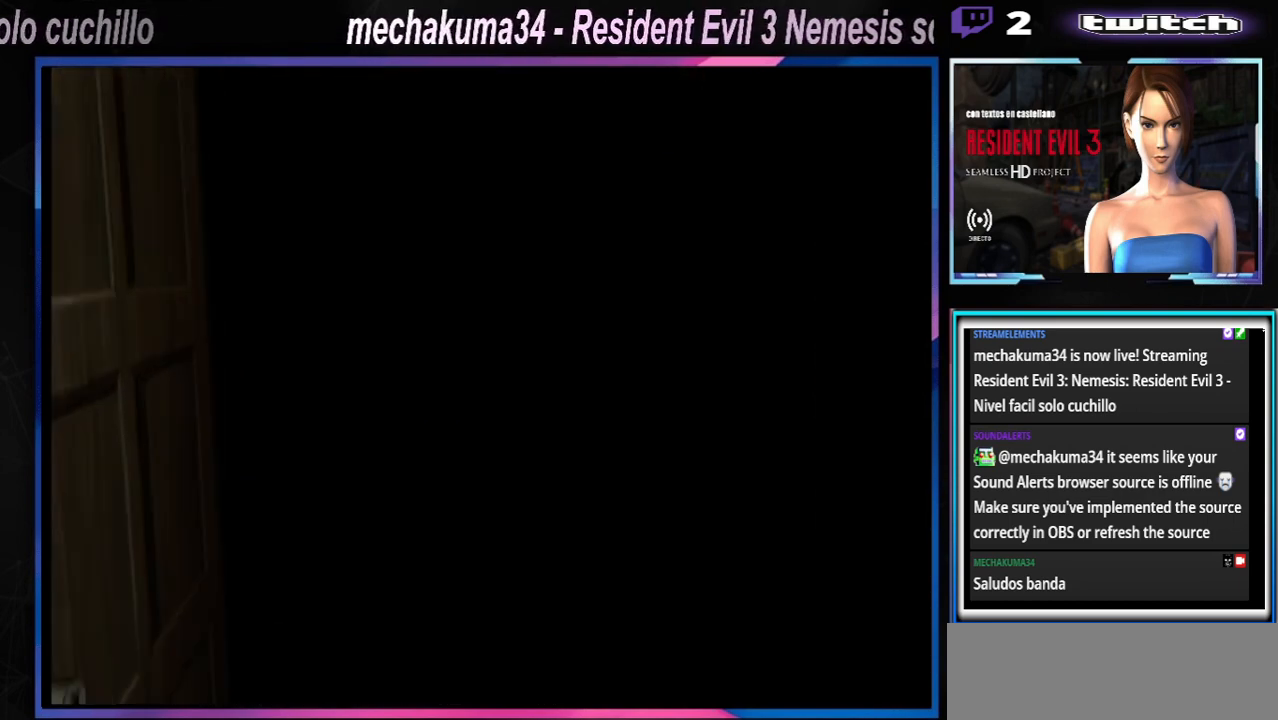
{"buttons": [], "left_stick": "center", "events": []}
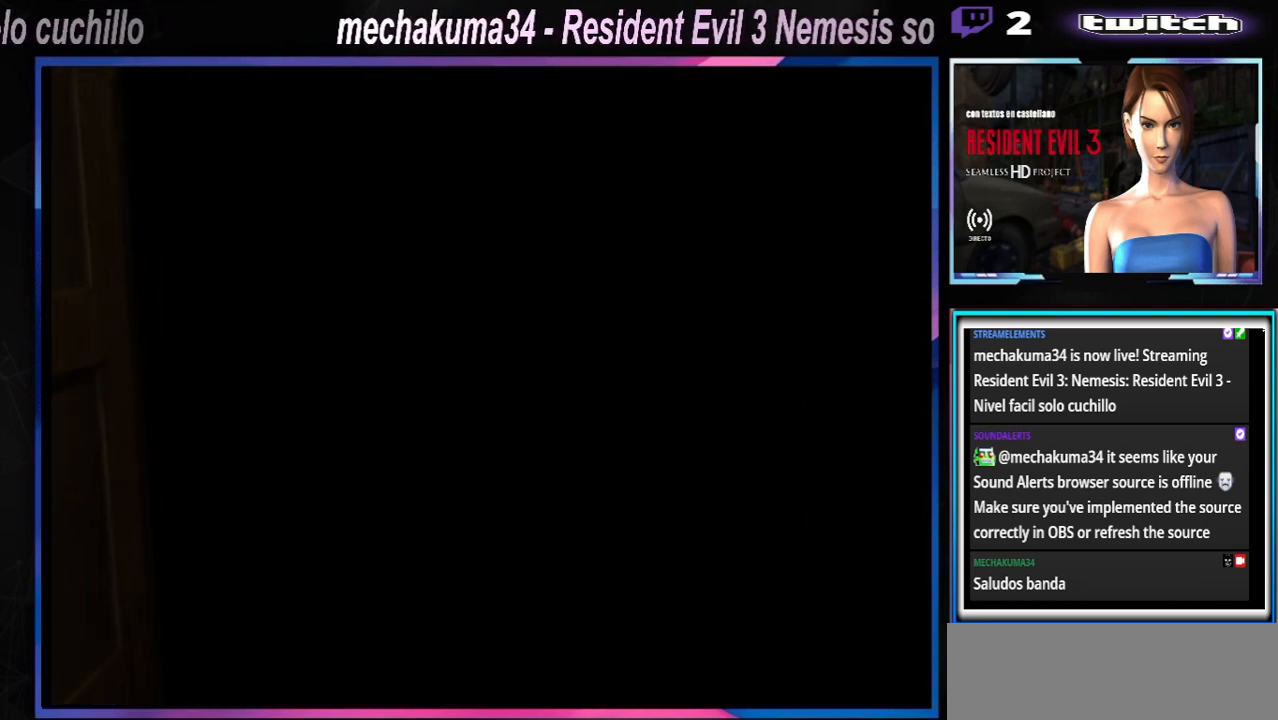
{"buttons": ["X"], "left_stick": "up", "events": [[100, "left_stick", "up"], [167, "X", "down"], [167, "left_stick", "up-right"], [333, "left_stick", "up"]]}
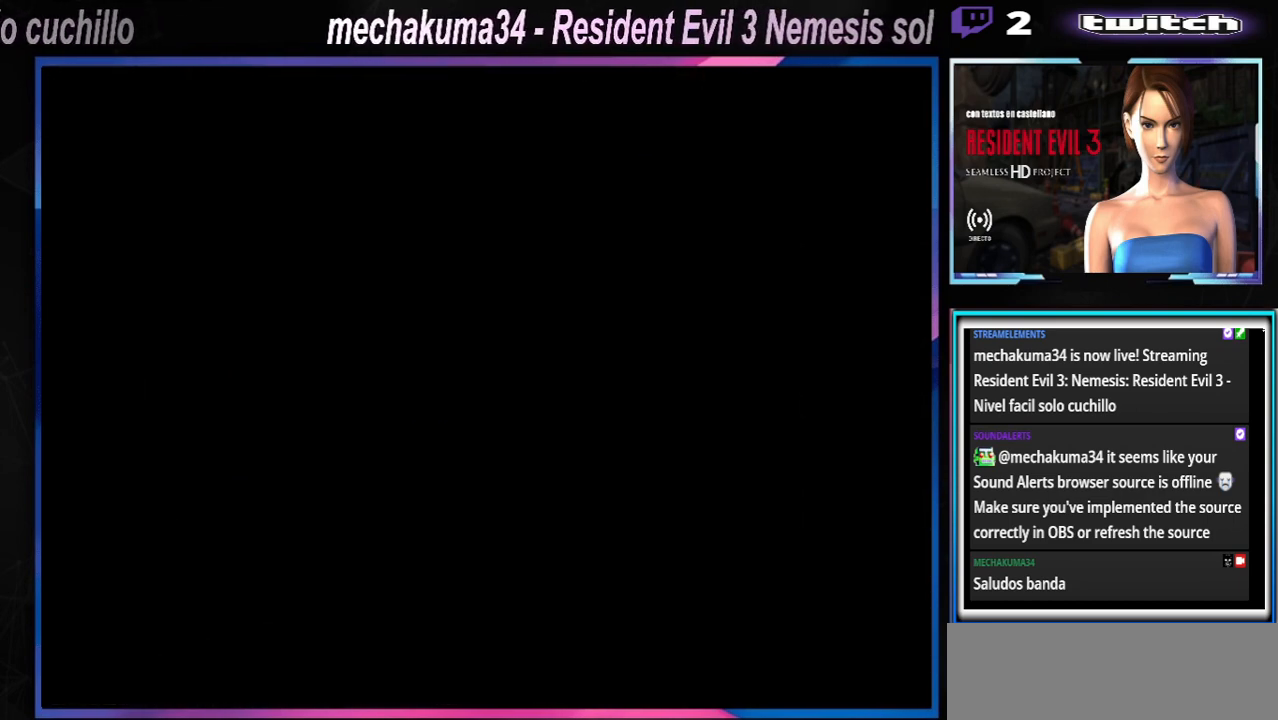
{"buttons": ["X"], "left_stick": "up-right", "events": [[167, "left_stick", "up-right"]]}
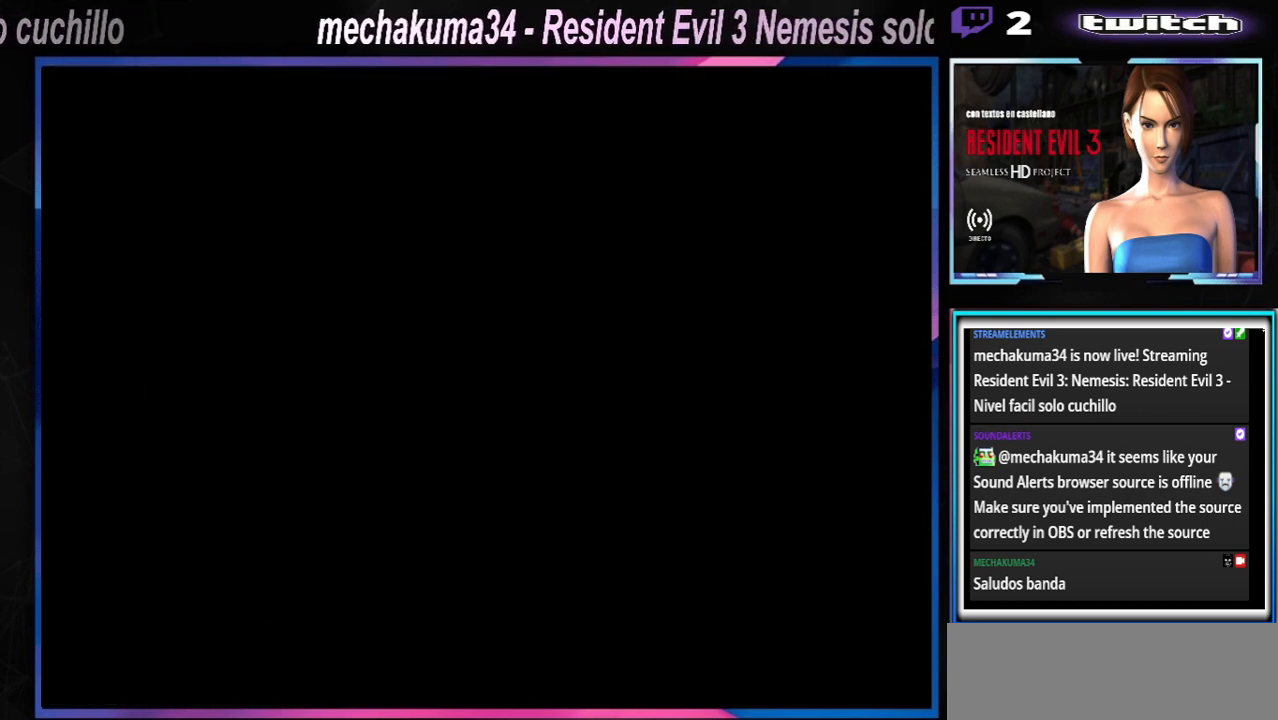
{"buttons": ["X"], "left_stick": "up-right", "events": []}
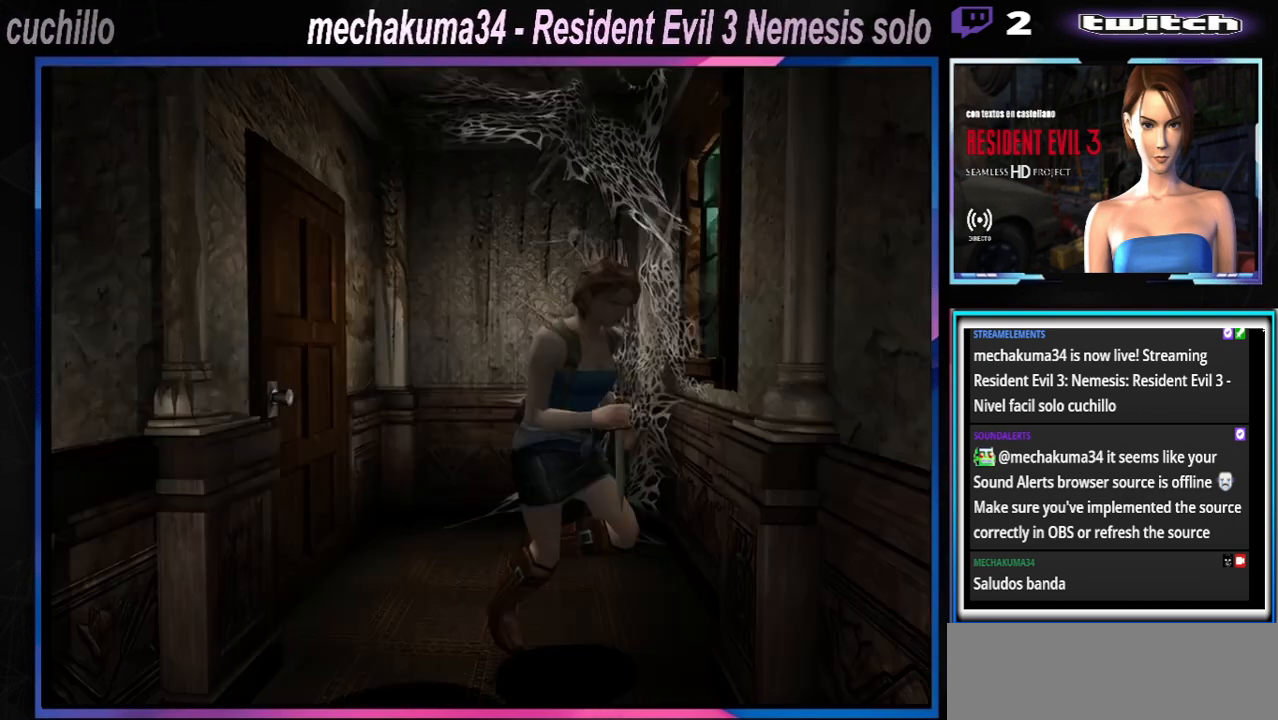
{"buttons": ["X"], "left_stick": "up-right", "events": []}
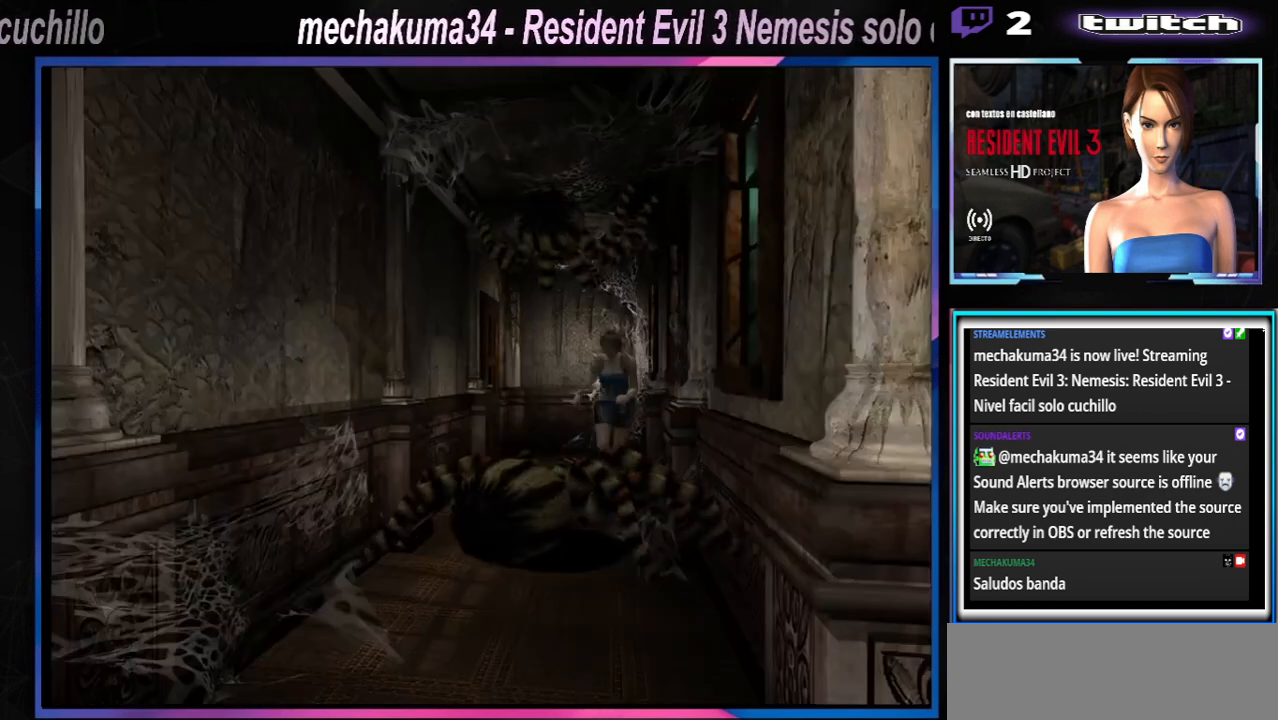
{"buttons": ["X"], "left_stick": "up-right", "events": [[33, "left_stick", "up"], [200, "left_stick", "up-right"]]}
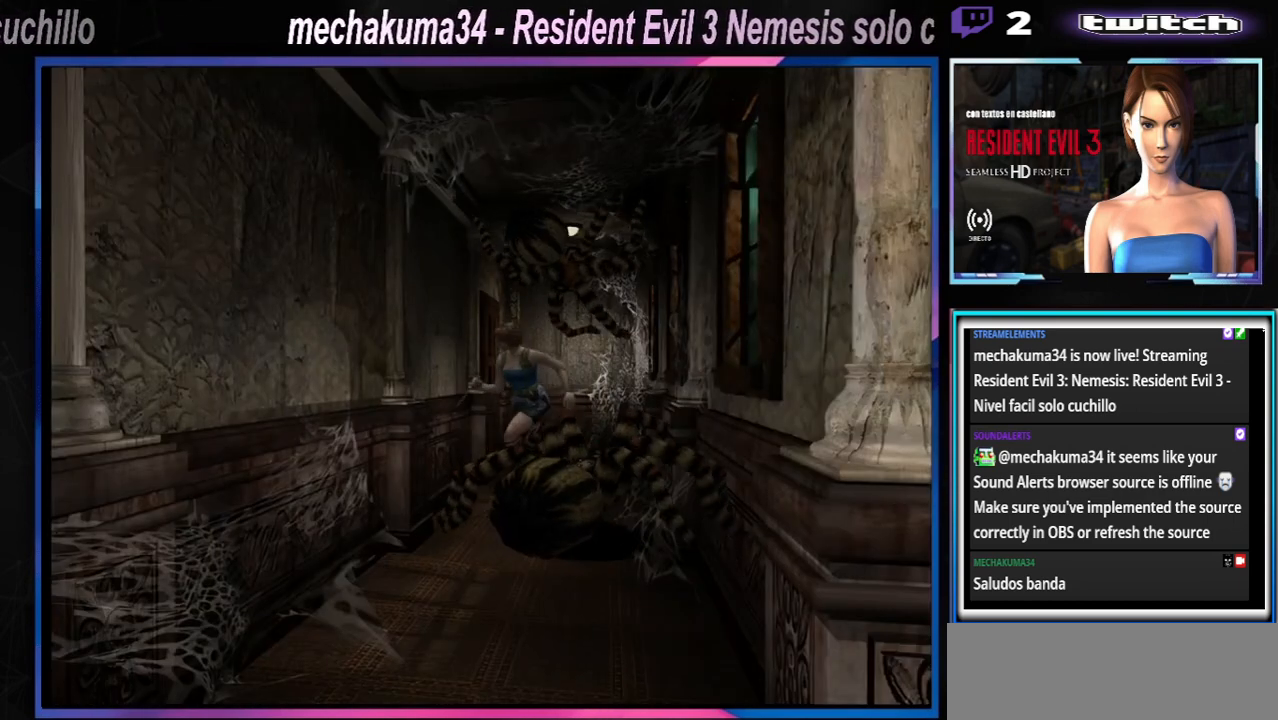
{"buttons": ["X"], "left_stick": "up-left", "events": [[100, "left_stick", "up-left"]]}
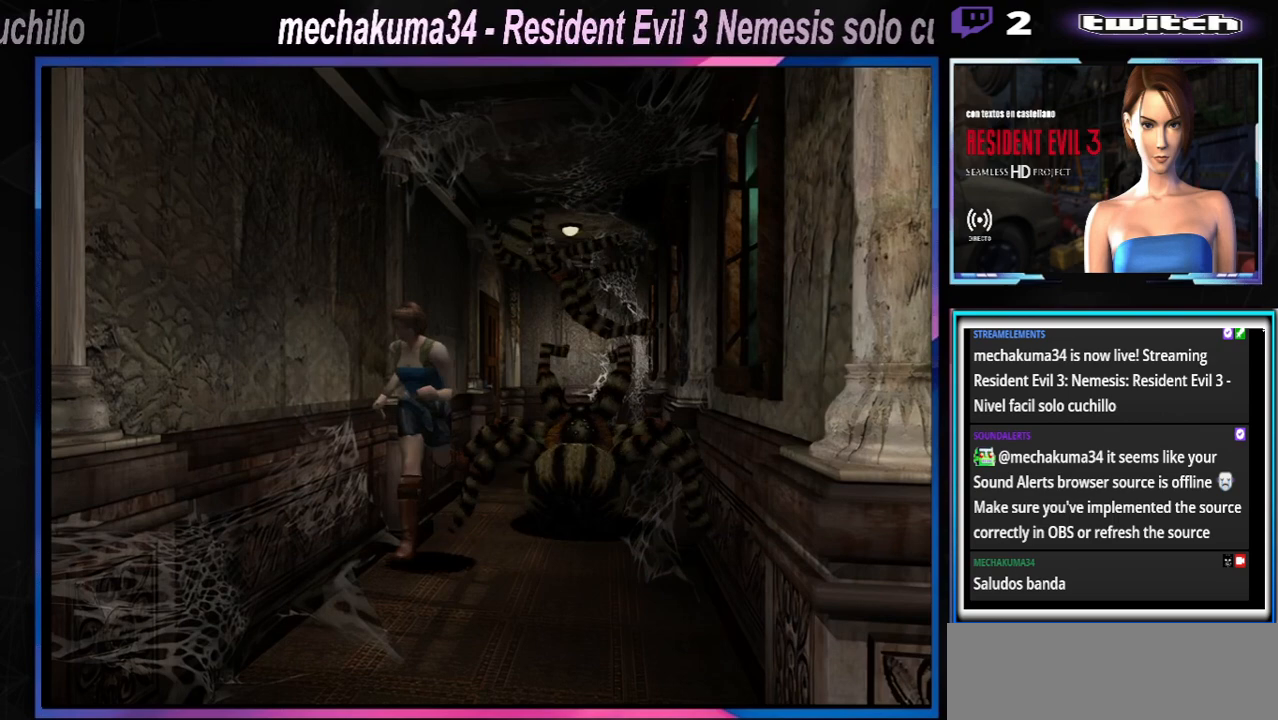
{"buttons": ["X"], "left_stick": "up", "events": [[267, "left_stick", "up"]]}
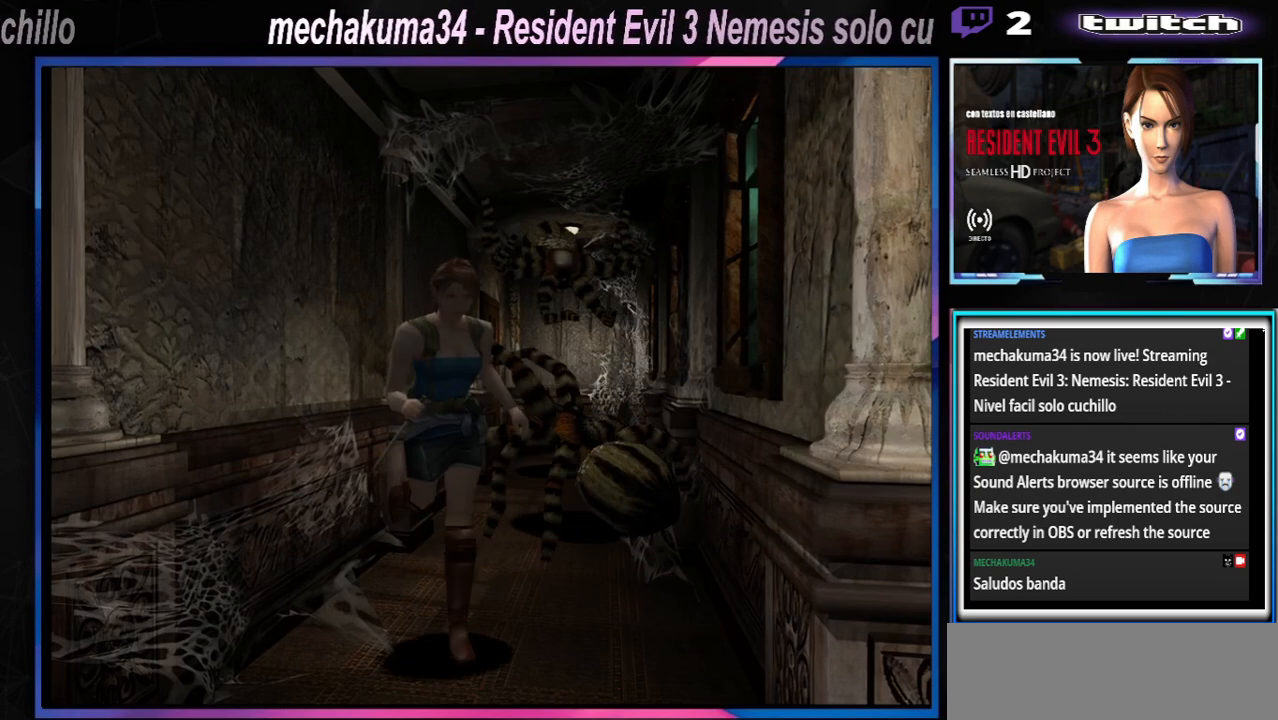
{"buttons": ["X"], "left_stick": "up-left", "events": [[500, "left_stick", "up-left"]]}
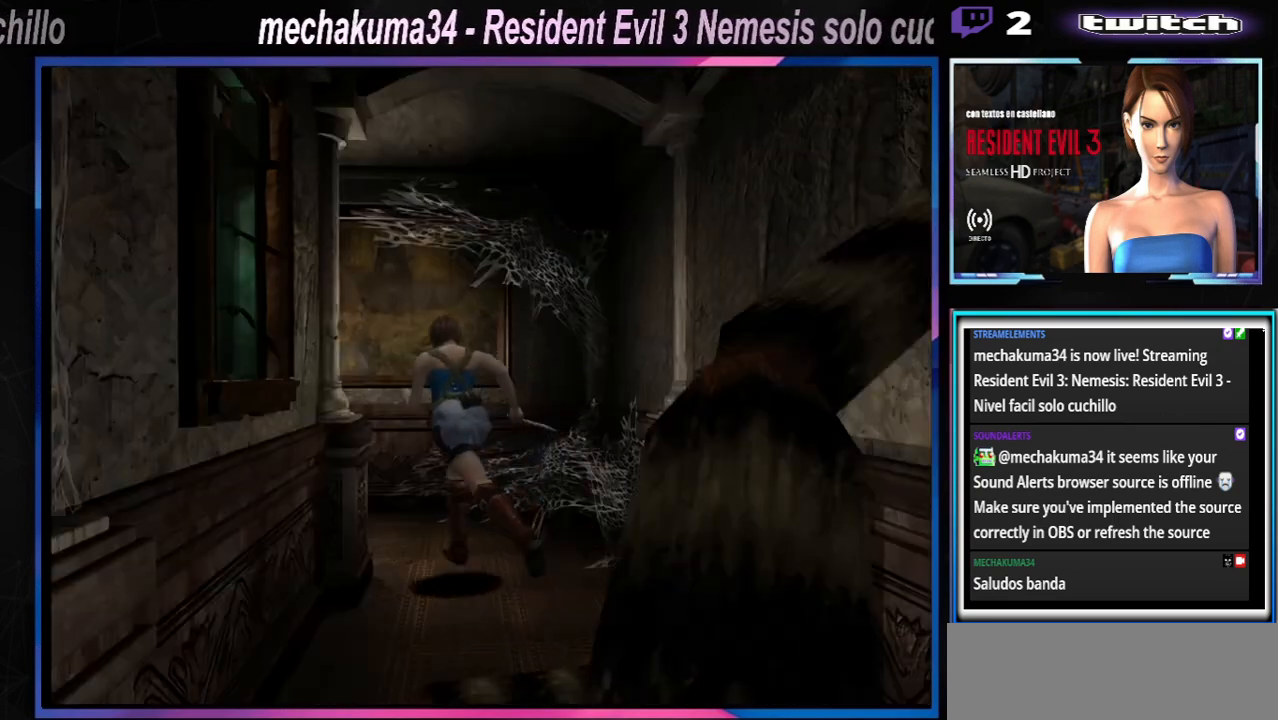
{"buttons": ["X"], "left_stick": "up-left", "events": [[300, "left_stick", "up"], [500, "left_stick", "up-left"]]}
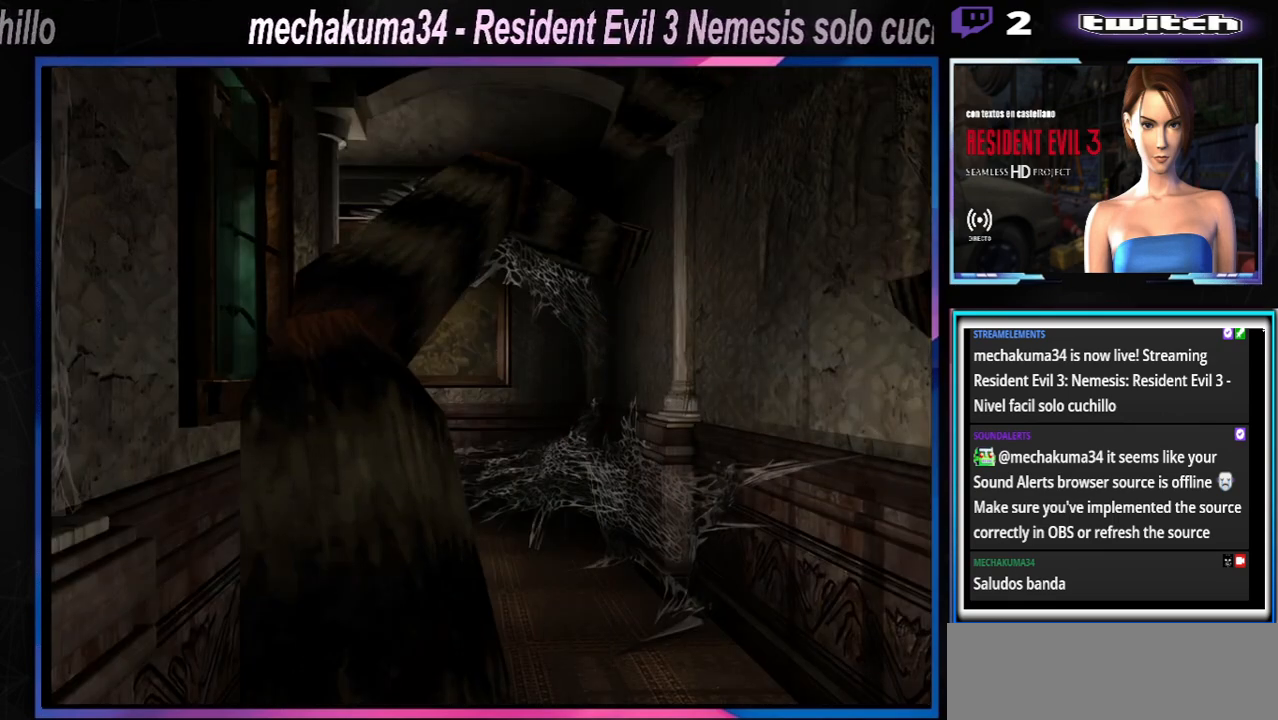
{"buttons": ["X"], "left_stick": "up", "events": [[300, "left_stick", "up"]]}
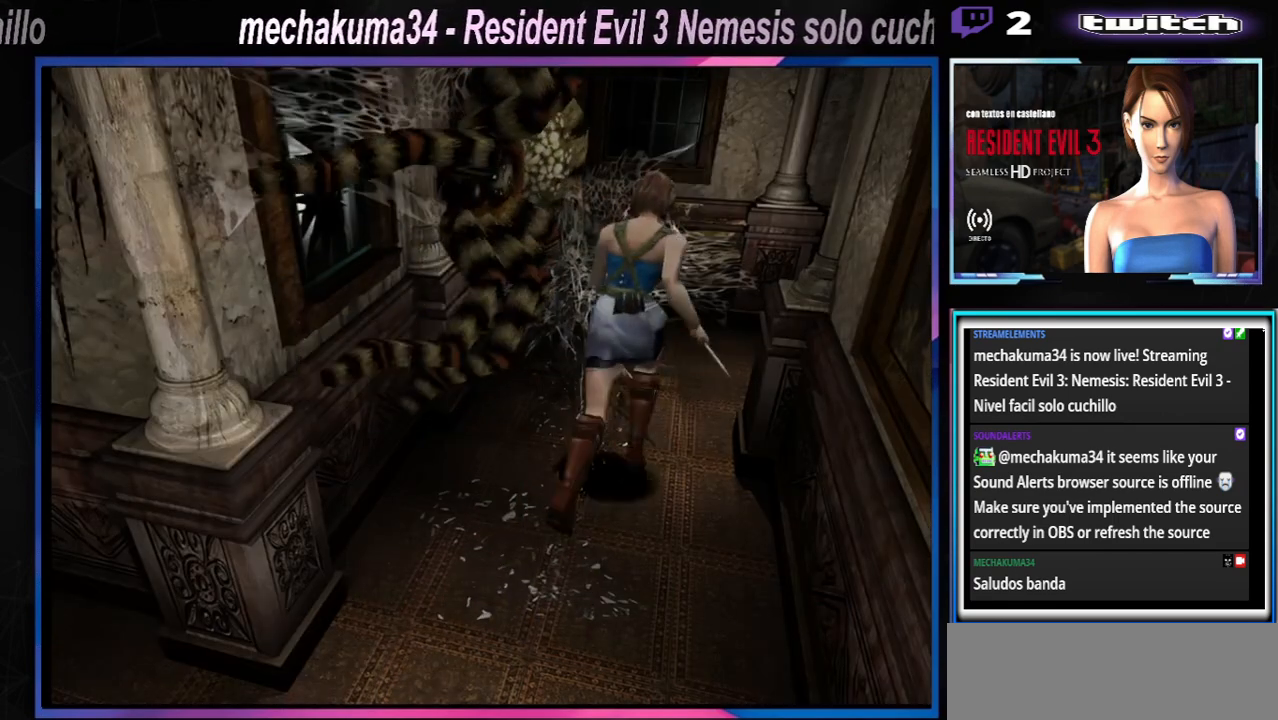
{"buttons": ["X"], "left_stick": "up-right", "events": [[300, "left_stick", "up-right"]]}
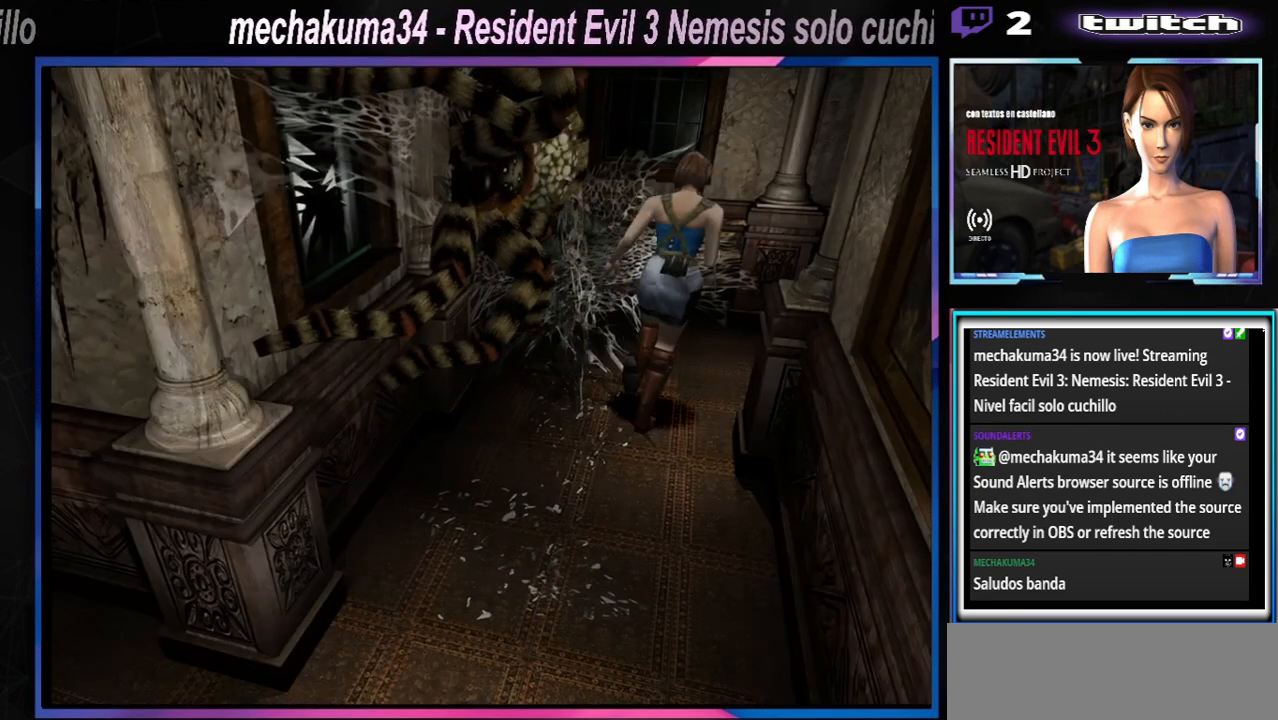
{"buttons": ["X"], "left_stick": "up", "events": [[367, "left_stick", "up"]]}
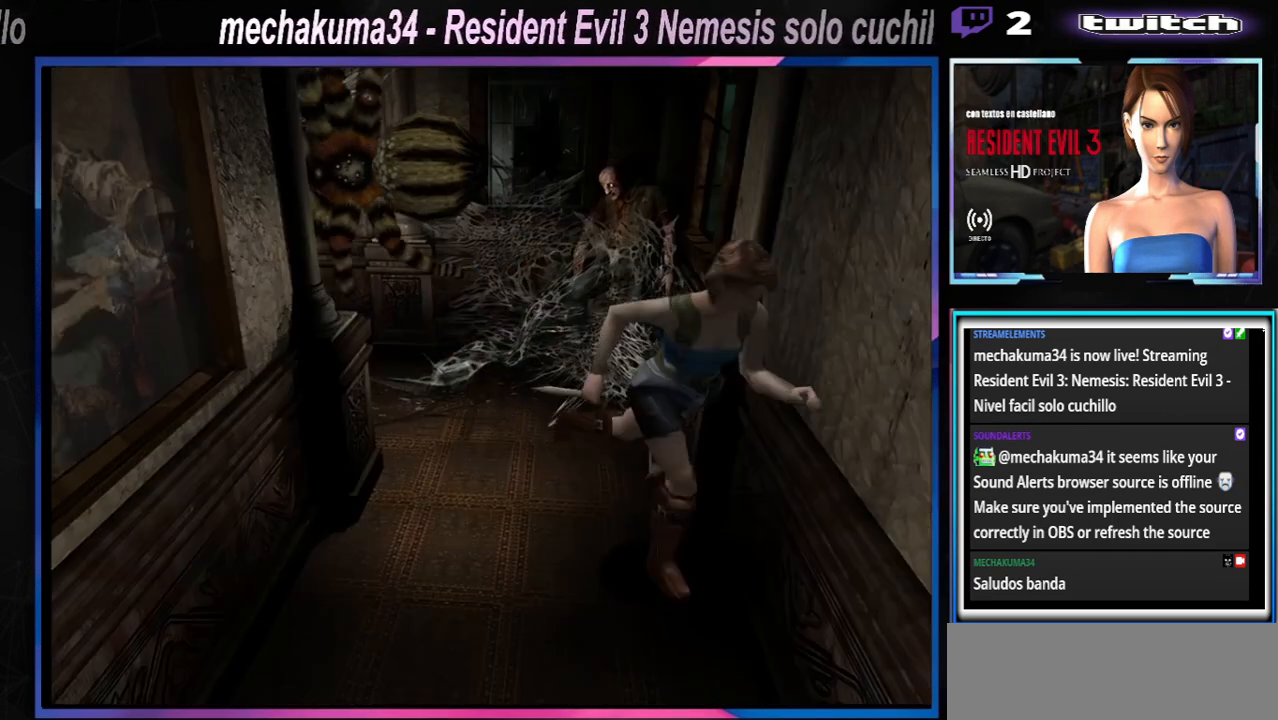
{"buttons": ["X"], "left_stick": "up", "events": [[133, "left_stick", "up-right"], [433, "left_stick", "up"]]}
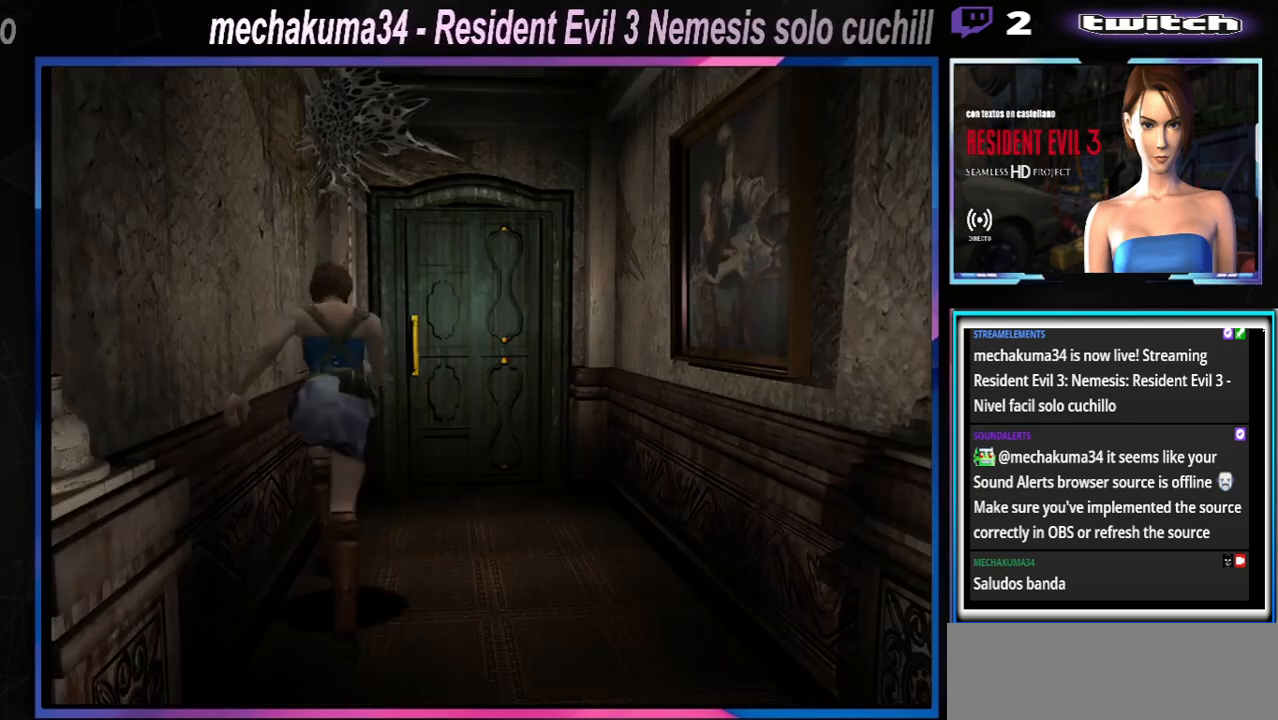
{"buttons": ["A", "X"], "left_stick": "up-right", "events": [[233, "A", "down"], [333, "left_stick", "up-right"], [367, "A", "up"], [500, "A", "down"]]}
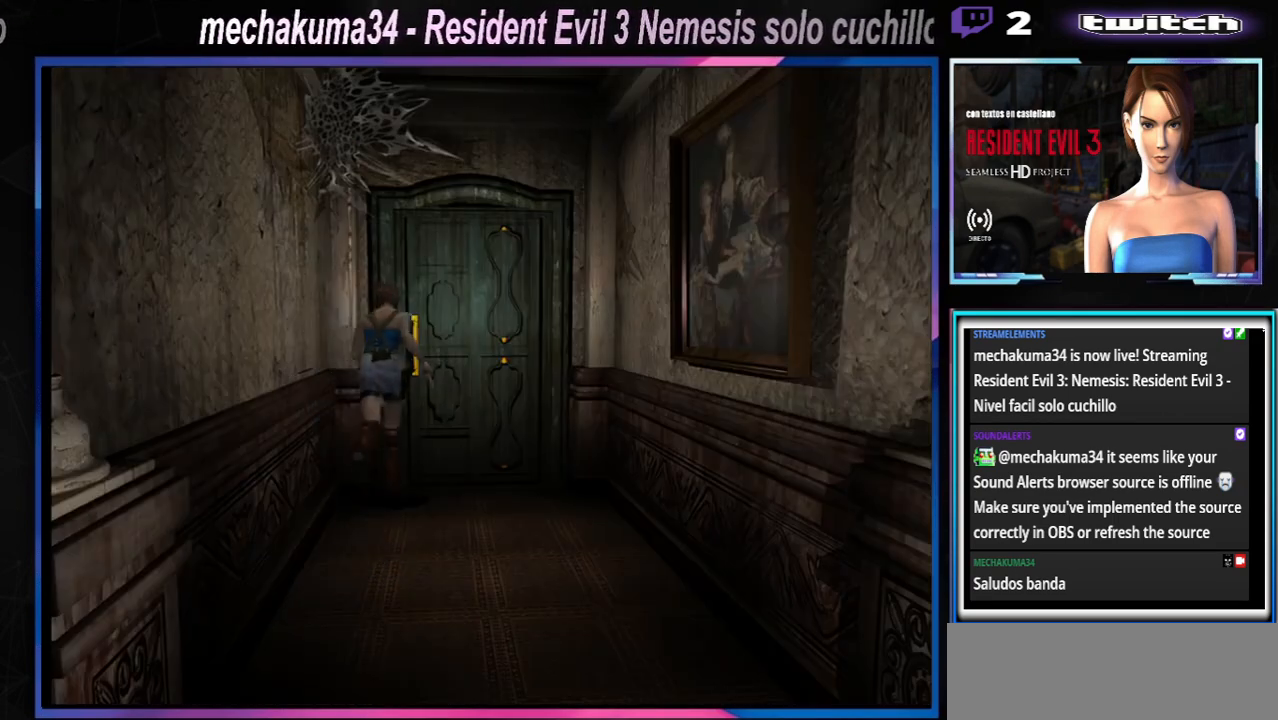
{"buttons": ["X"], "left_stick": "up", "events": [[133, "left_stick", "up"], [200, "A", "up"], [333, "A", "down"], [400, "A", "up"]]}
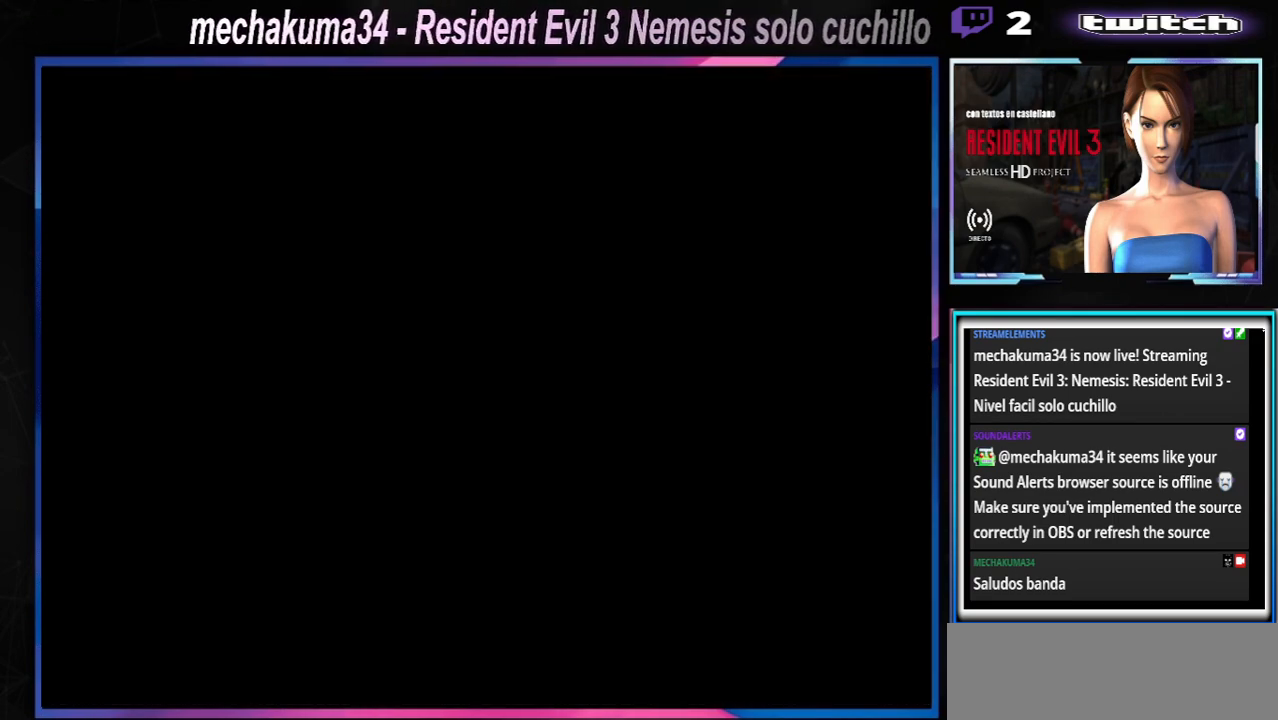
{"buttons": [], "left_stick": "center", "events": [[33, "X", "up"], [33, "left_stick", "center"], [333, "A", "down"], [467, "A", "up"]]}